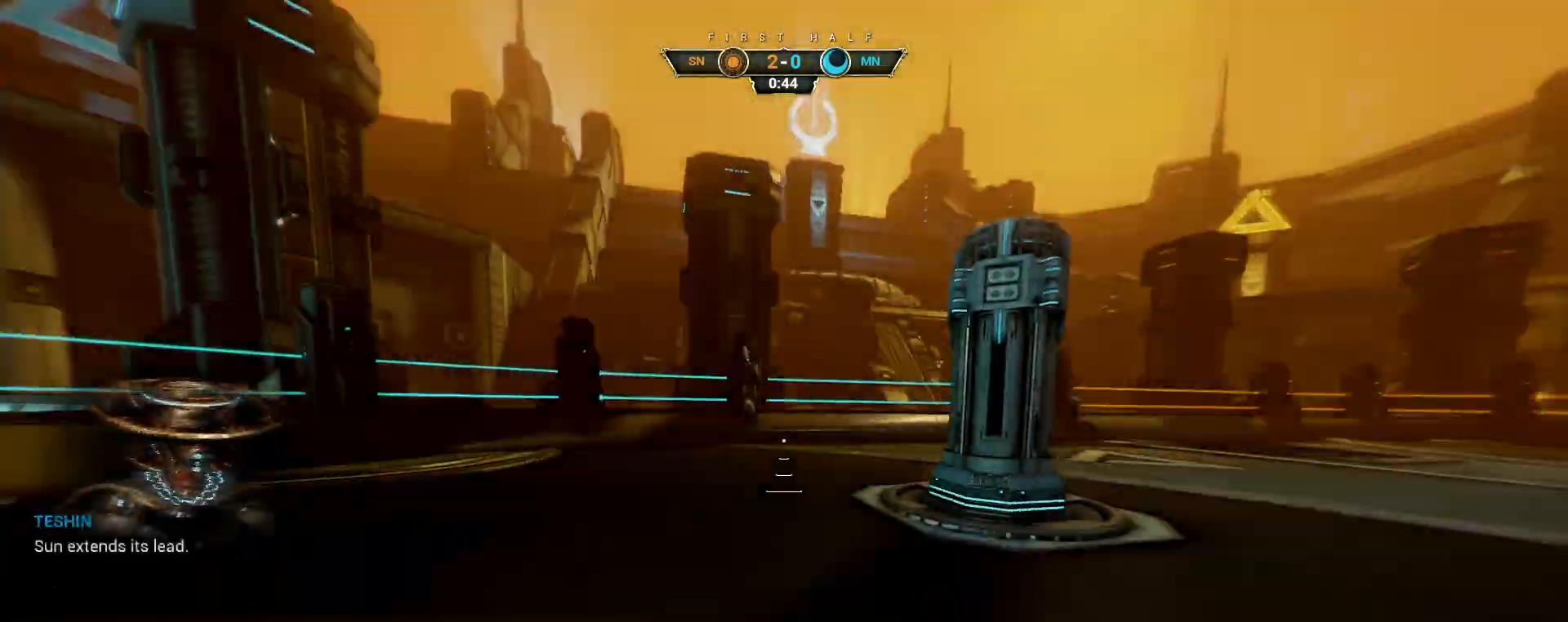
Gameplay with keyboard and mouse; each line is a JSON object with the keys and mouse buttons held at the frame after it. "events" lists presses ("down") and releases ("up") of "a", "ctrl", "d", "e", "q", "s", "shift", "space", "w", "mouse_left", "mouse_wheel", "mouse_right", "mouse_mb4" and "mouse_mb5" between this image and that frame as [ms after this image, input, new state], when the widget could be followed in between. "mouse_left", "mouse_wheel", "mouse_right", "mouse_mb4", "mouse_mb5" = the "left", "wheel", "right", "mb4", "mb5" buttons of the "mouse" list. No other keys are recorded. "wheel" means that the mouse wheel is clicked or scrolled. Not read: mouse_move.
{"keys": ["s"], "mouse": [], "events": [[417, "s", "down"]]}
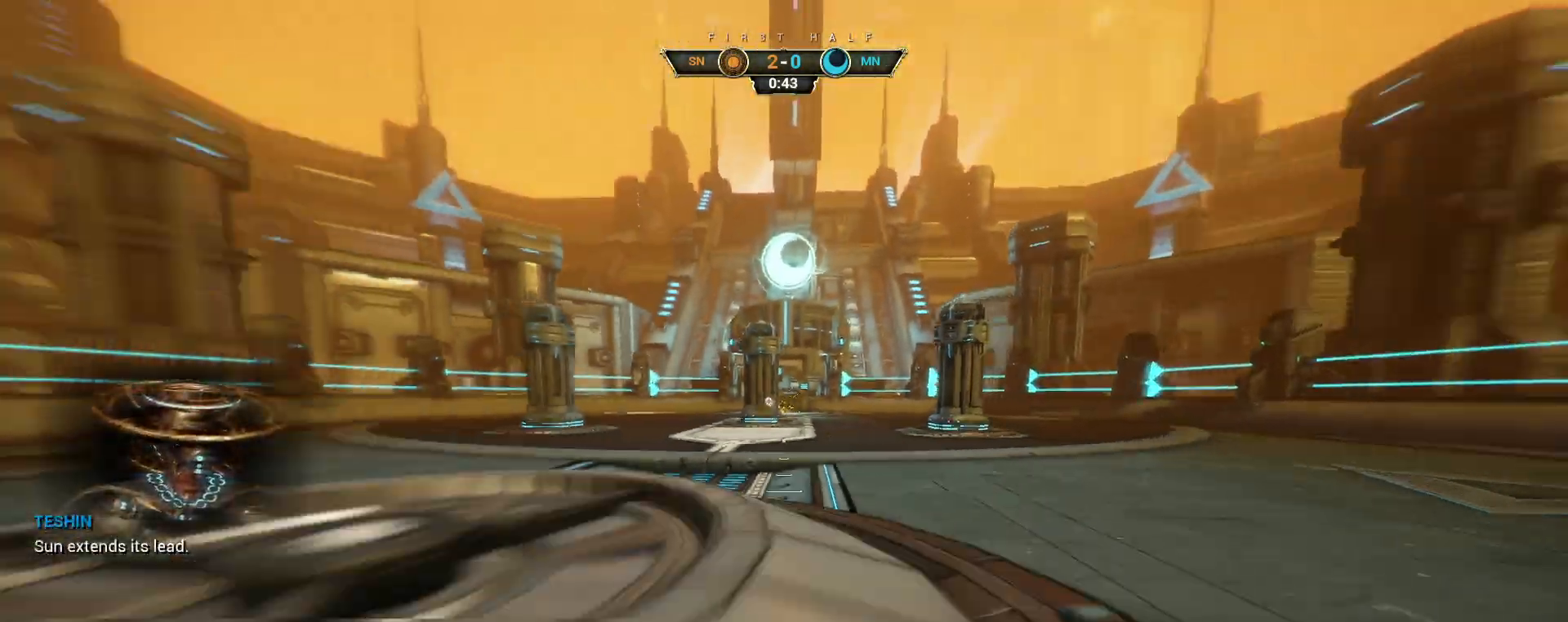
{"keys": ["s"], "mouse": [], "events": [[233, "a", "down"], [483, "a", "up"]]}
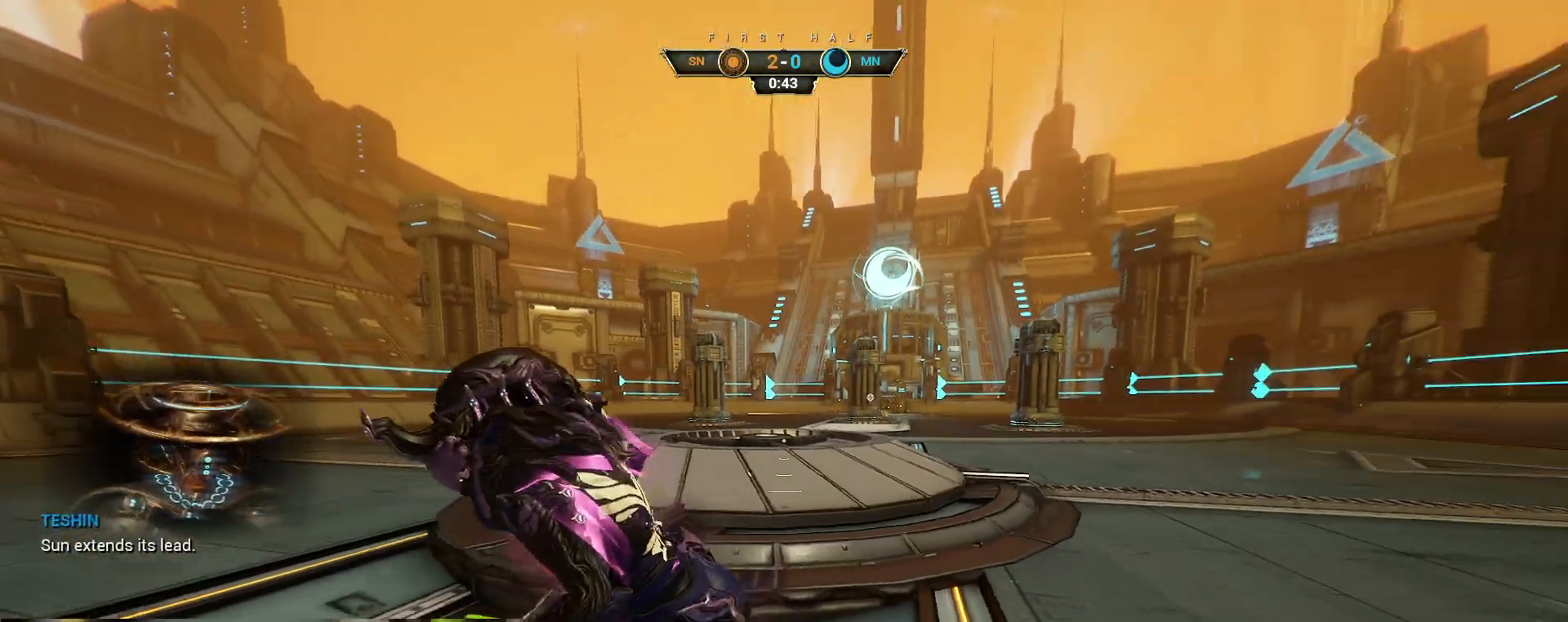
{"keys": ["s"], "mouse": [], "events": []}
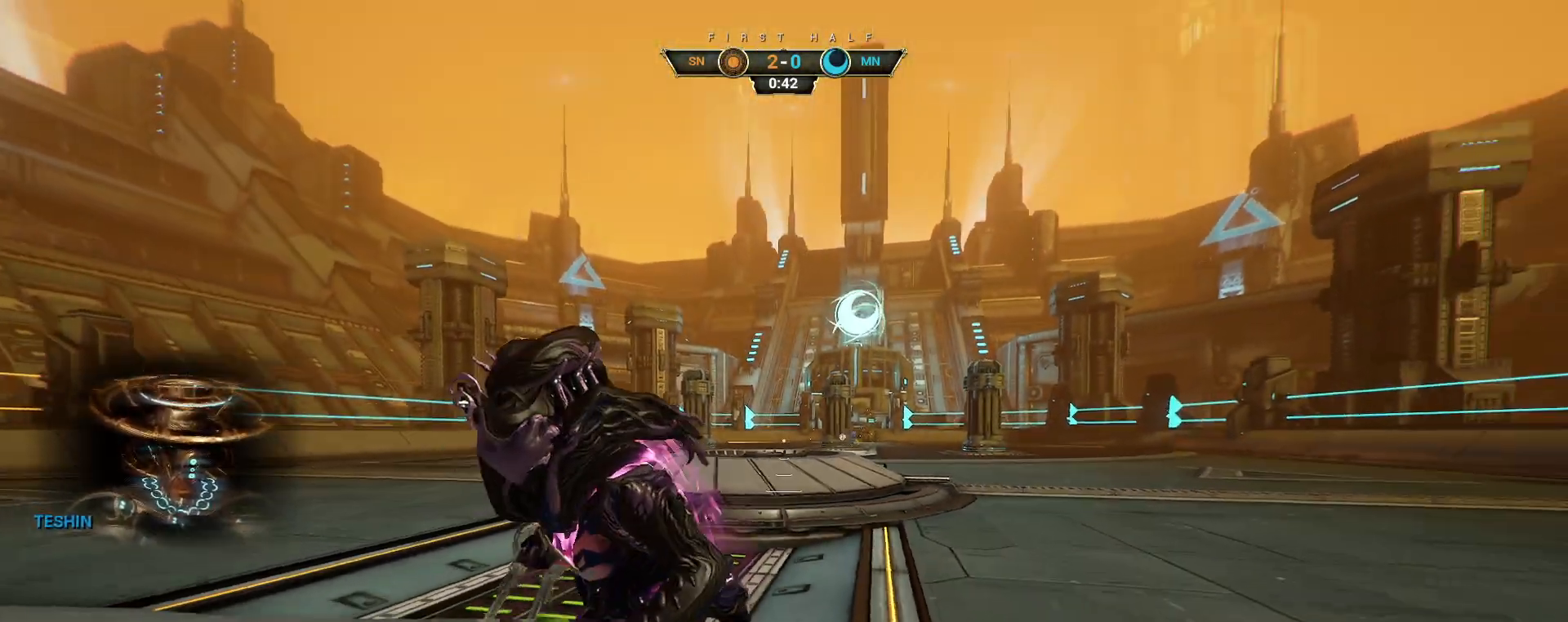
{"keys": ["s"], "mouse": [], "events": [[183, "a", "down"], [417, "a", "up"]]}
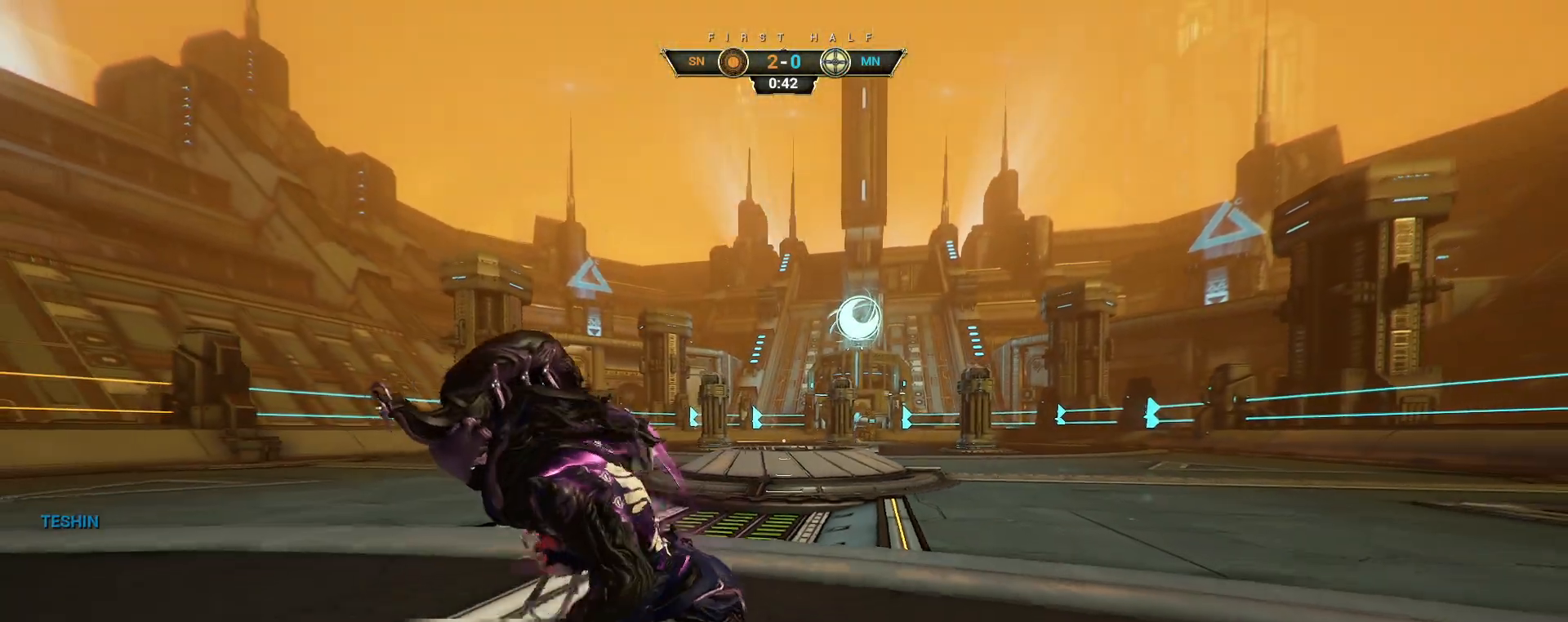
{"keys": ["d", "s"], "mouse": [], "events": [[50, "a", "down"], [150, "a", "up"], [267, "d", "down"]]}
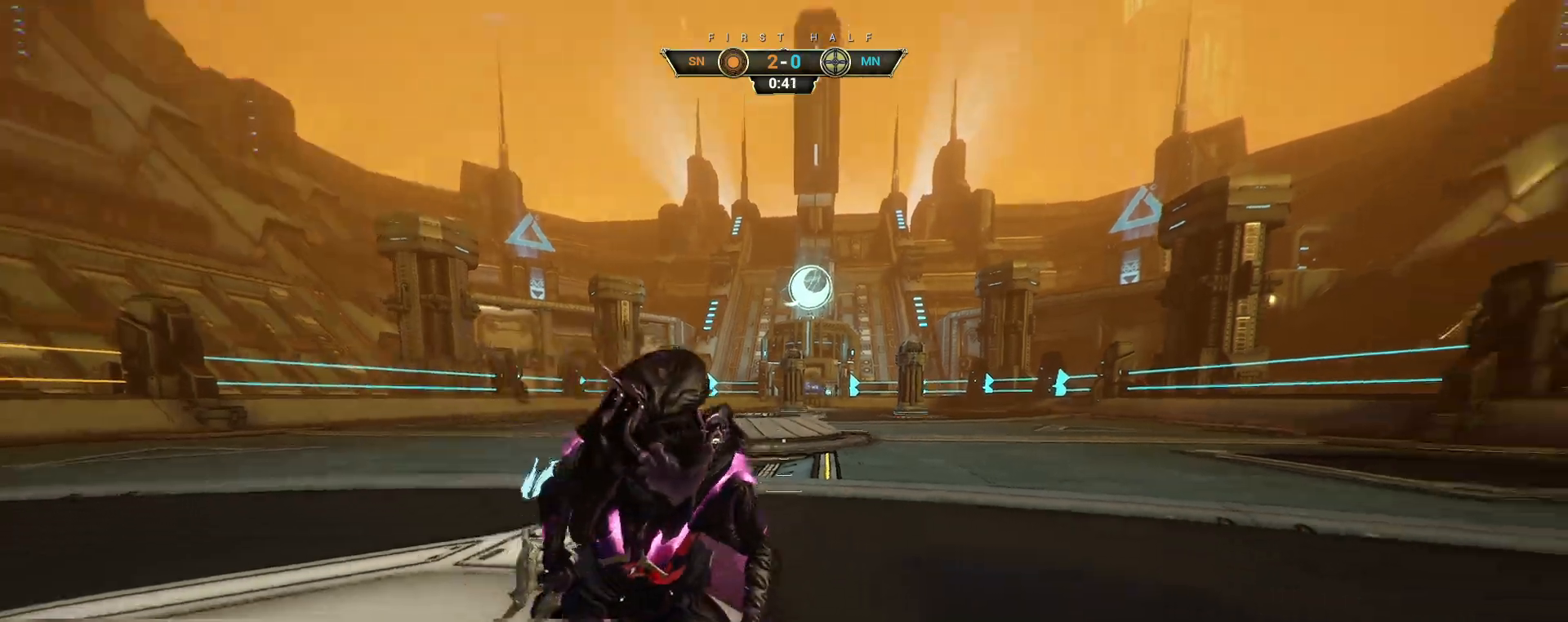
{"keys": ["d", "s"], "mouse": [], "events": [[167, "d", "up"], [250, "d", "down"], [333, "d", "up"], [417, "d", "down"]]}
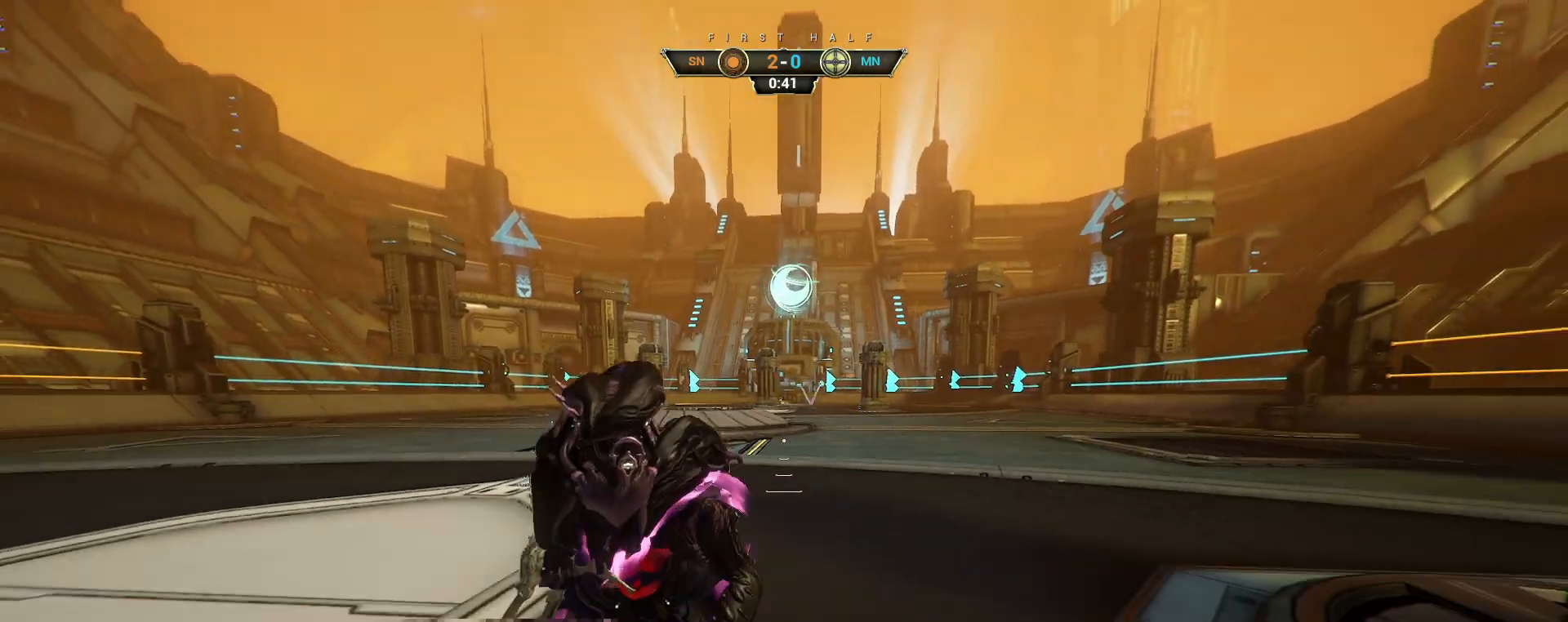
{"keys": [], "mouse": [], "events": [[33, "d", "up"], [317, "s", "up"]]}
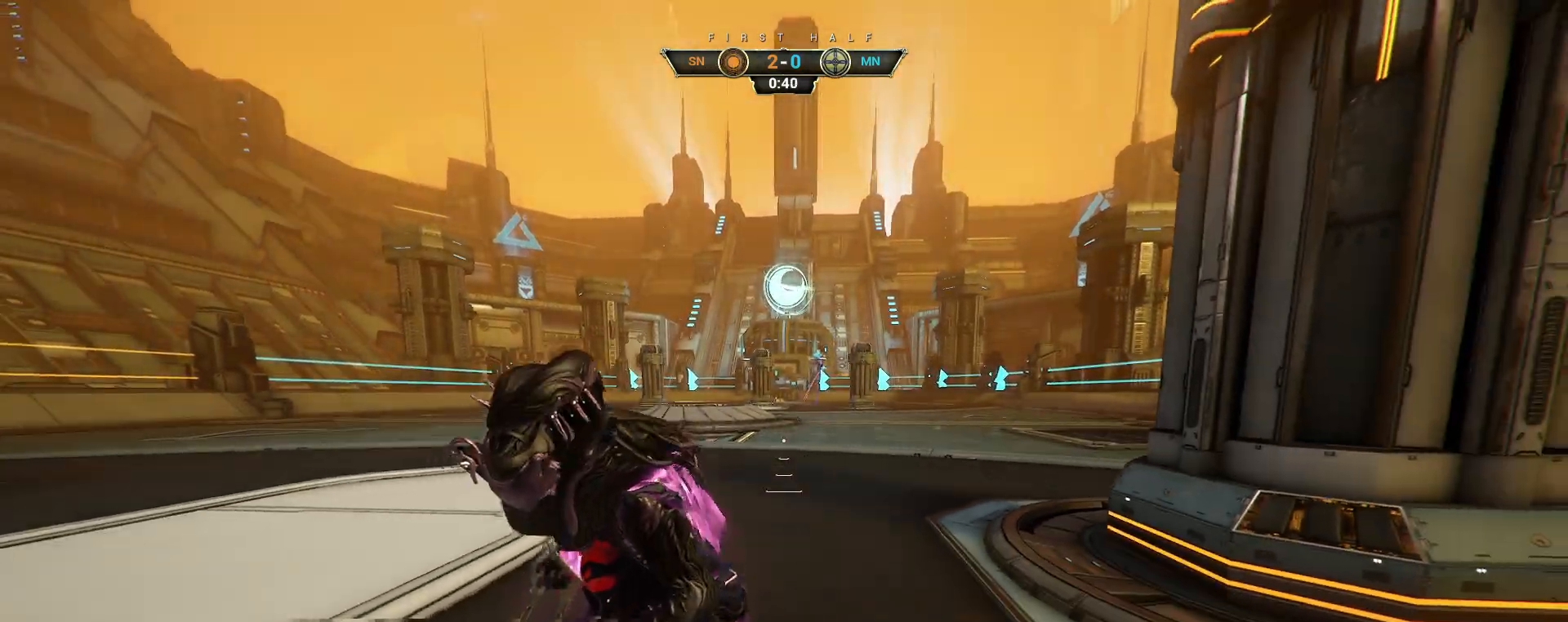
{"keys": [], "mouse": [], "events": [[17, "w", "down"], [400, "w", "up"]]}
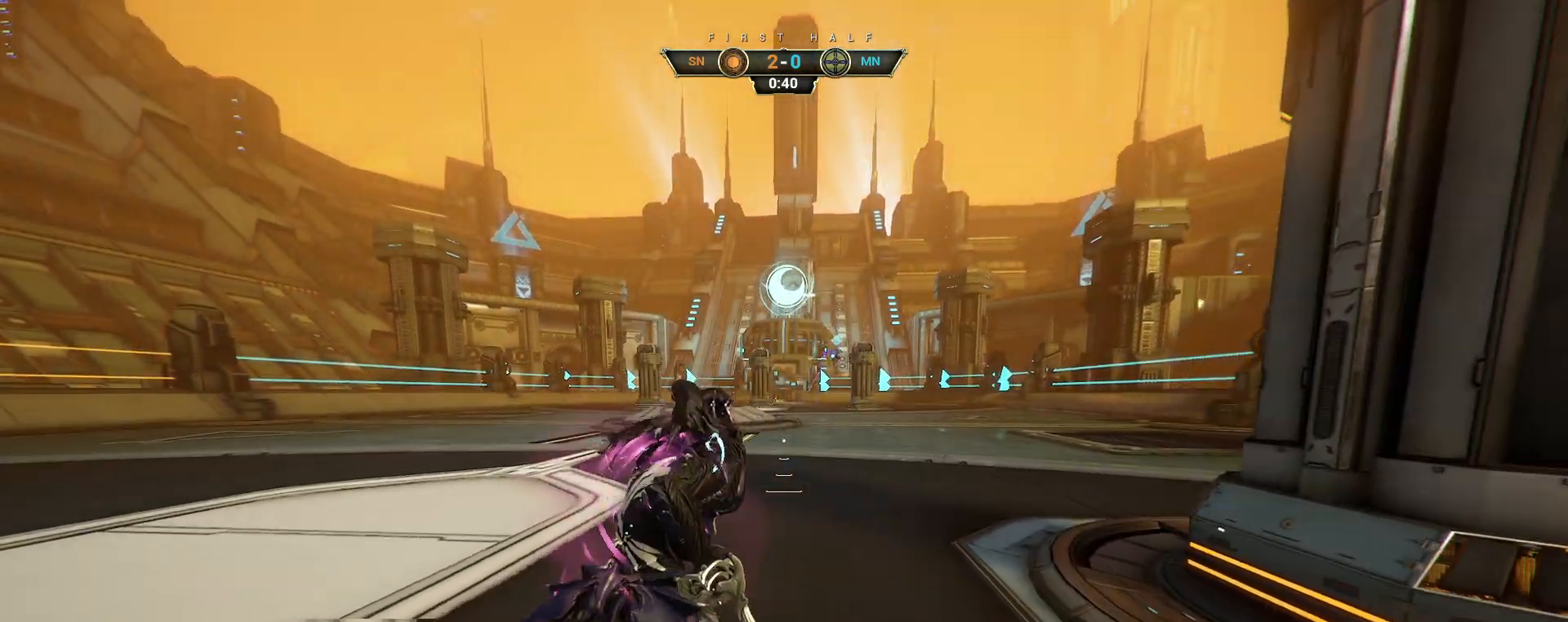
{"keys": [], "mouse": [], "events": []}
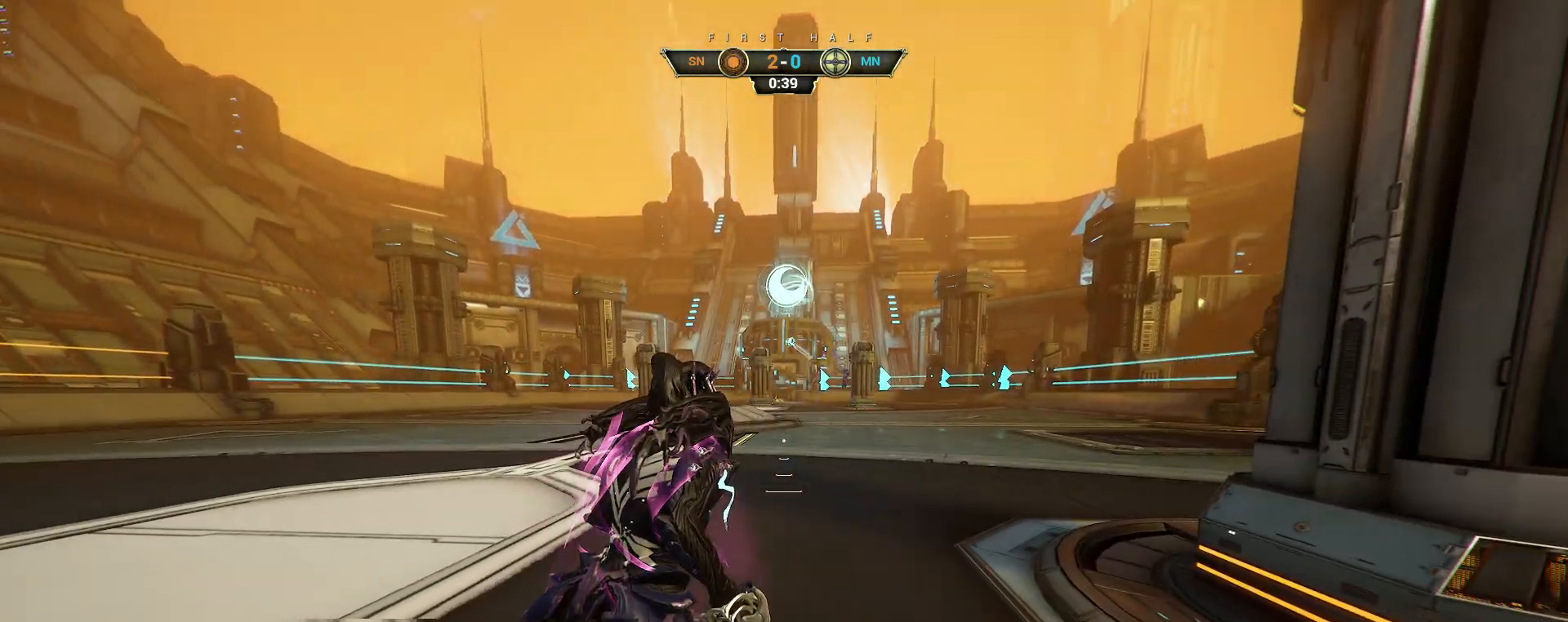
{"keys": ["a", "ctrl", "w"], "mouse": [], "events": [[183, "a", "down"], [333, "w", "down"], [383, "ctrl", "down"]]}
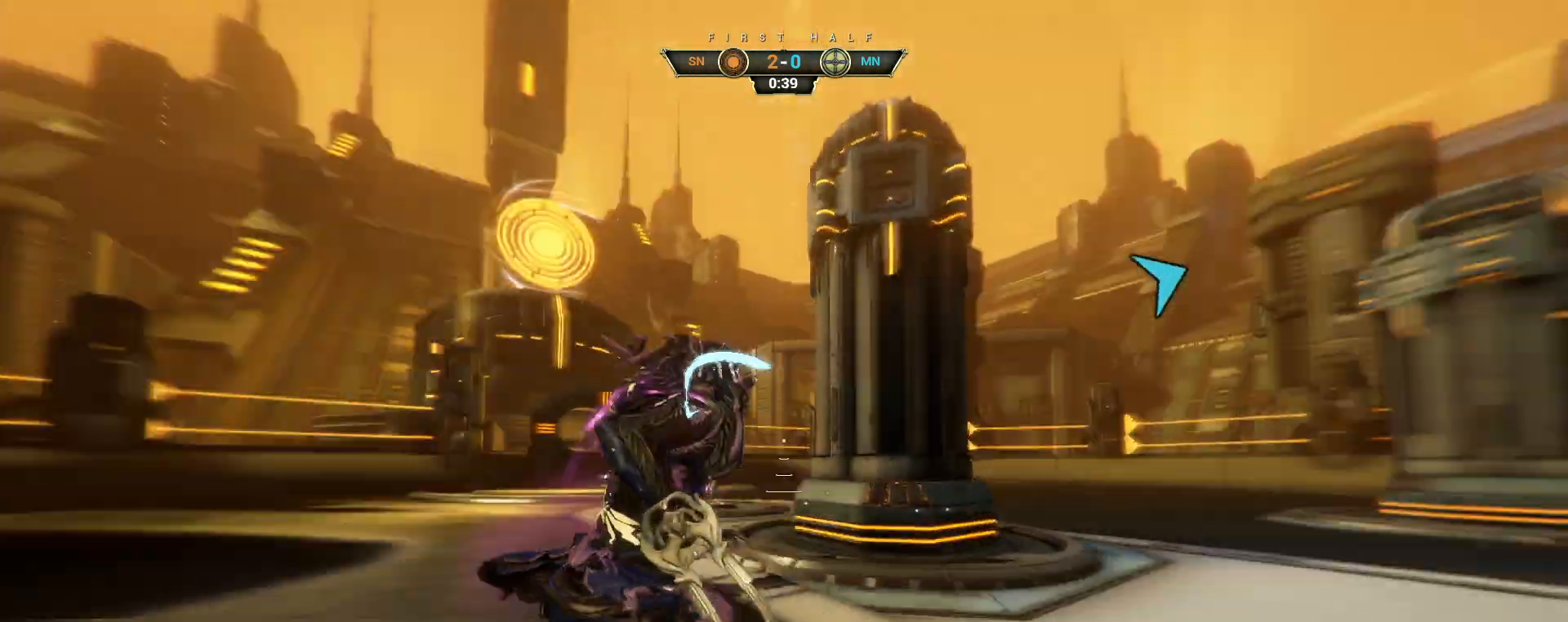
{"keys": ["a", "s"], "mouse": [], "events": [[83, "w", "up"], [100, "space", "down"], [183, "space", "up"], [250, "ctrl", "up"], [400, "s", "down"]]}
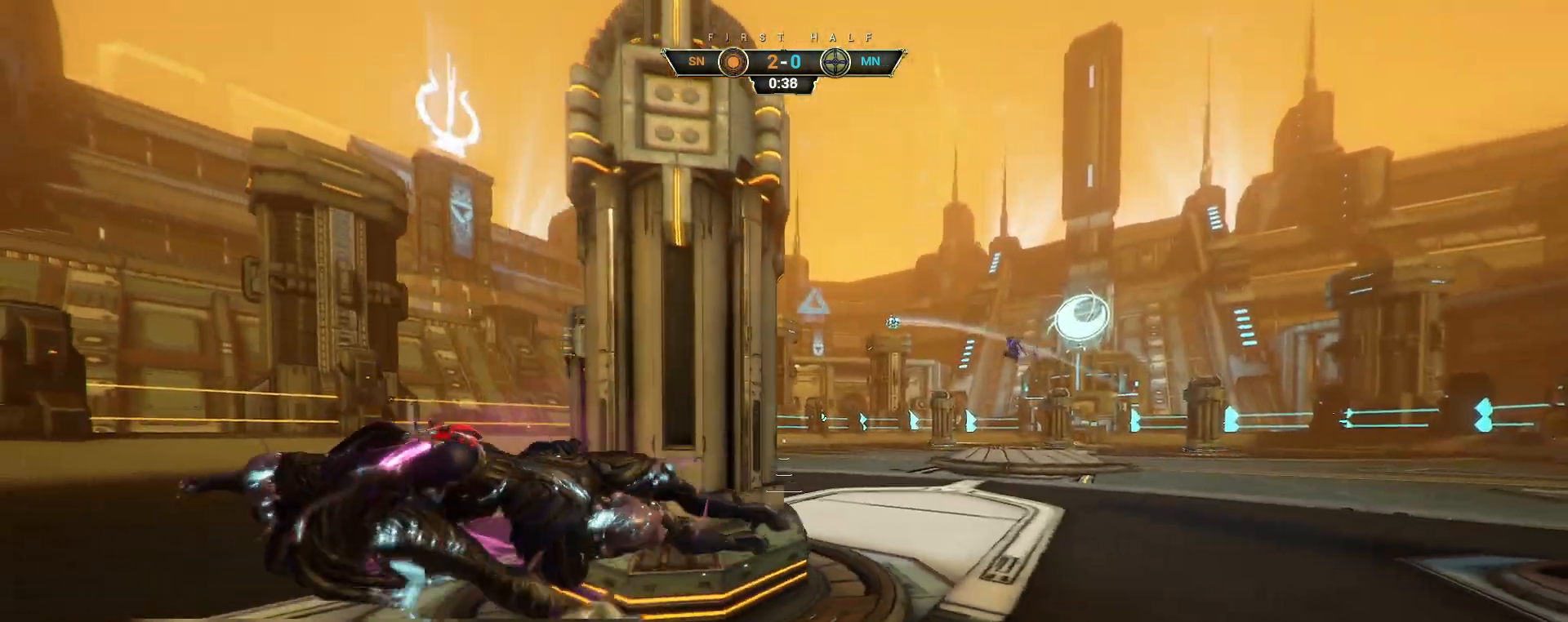
{"keys": ["a", "s"], "mouse": [], "events": []}
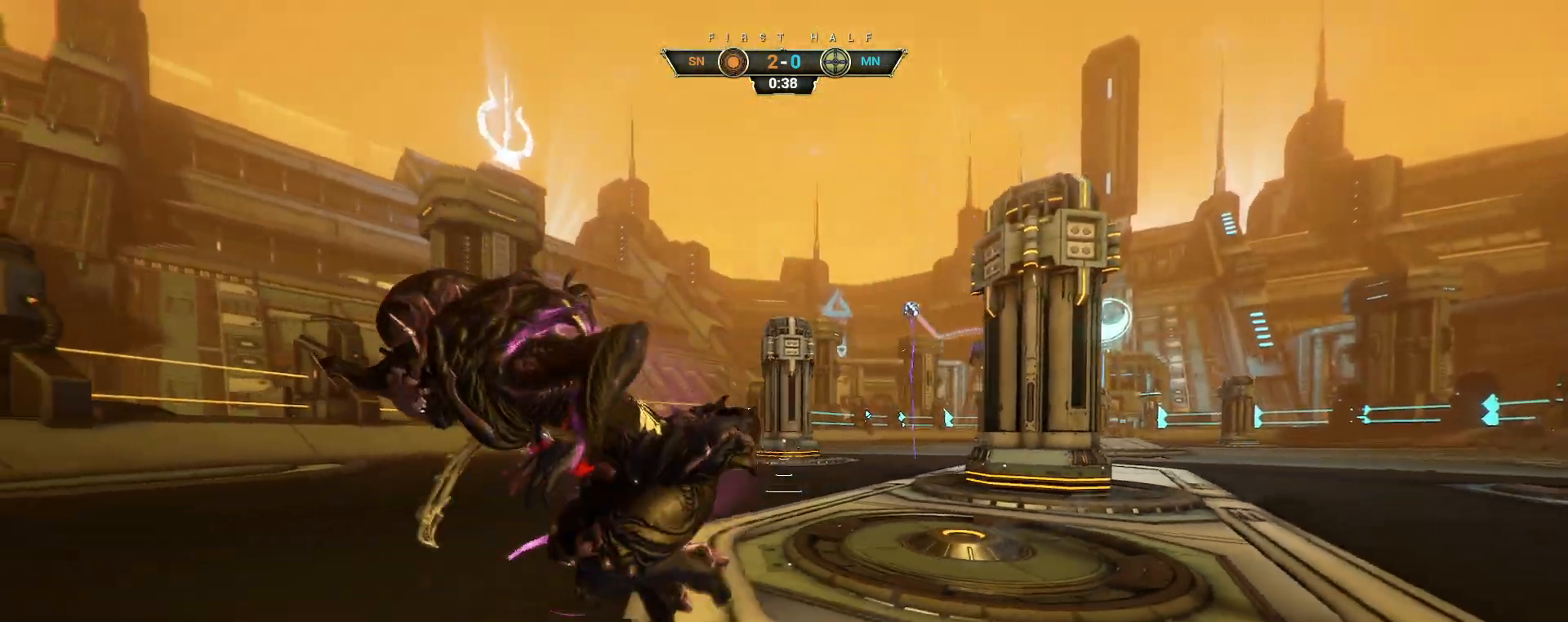
{"keys": ["a", "w"], "mouse": []}
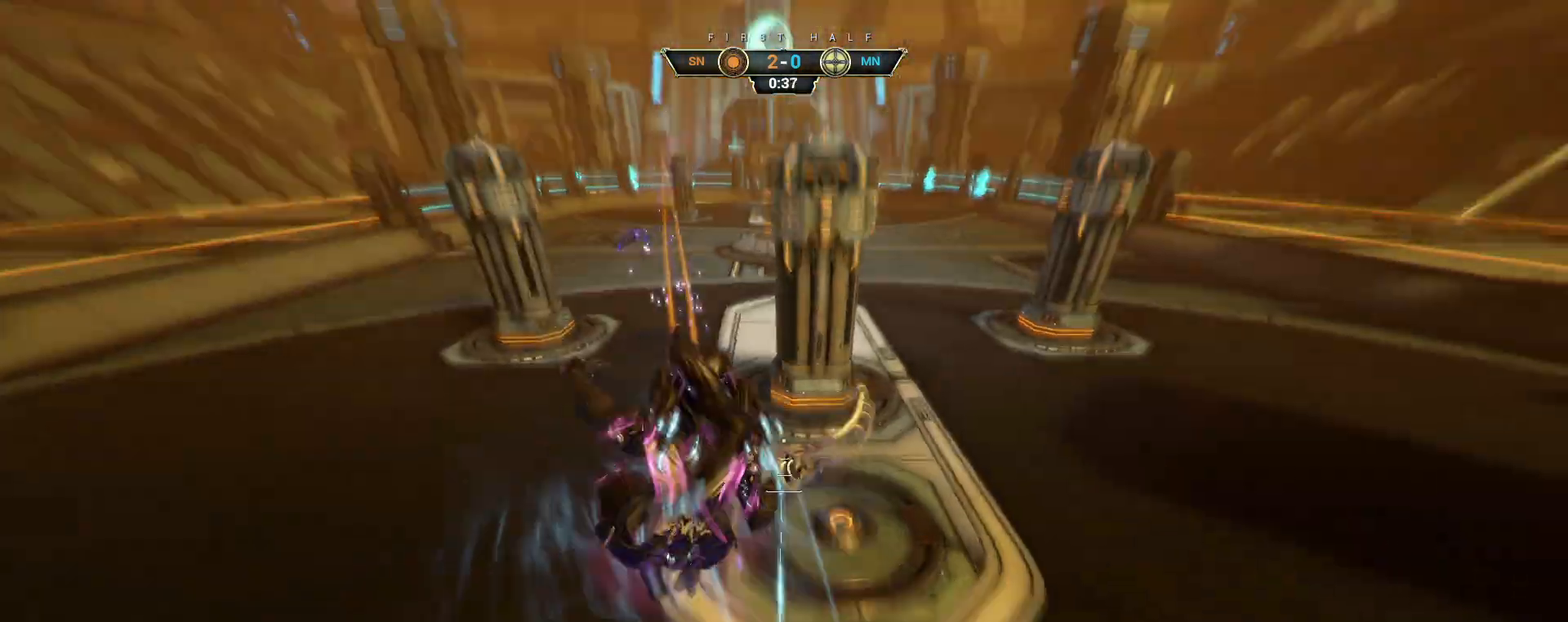
{"keys": ["d", "w"], "mouse": [], "events": [[17, "d", "down"], [33, "a", "up"], [233, "d", "up"], [267, "d", "down"], [333, "d", "up"], [500, "d", "down"]]}
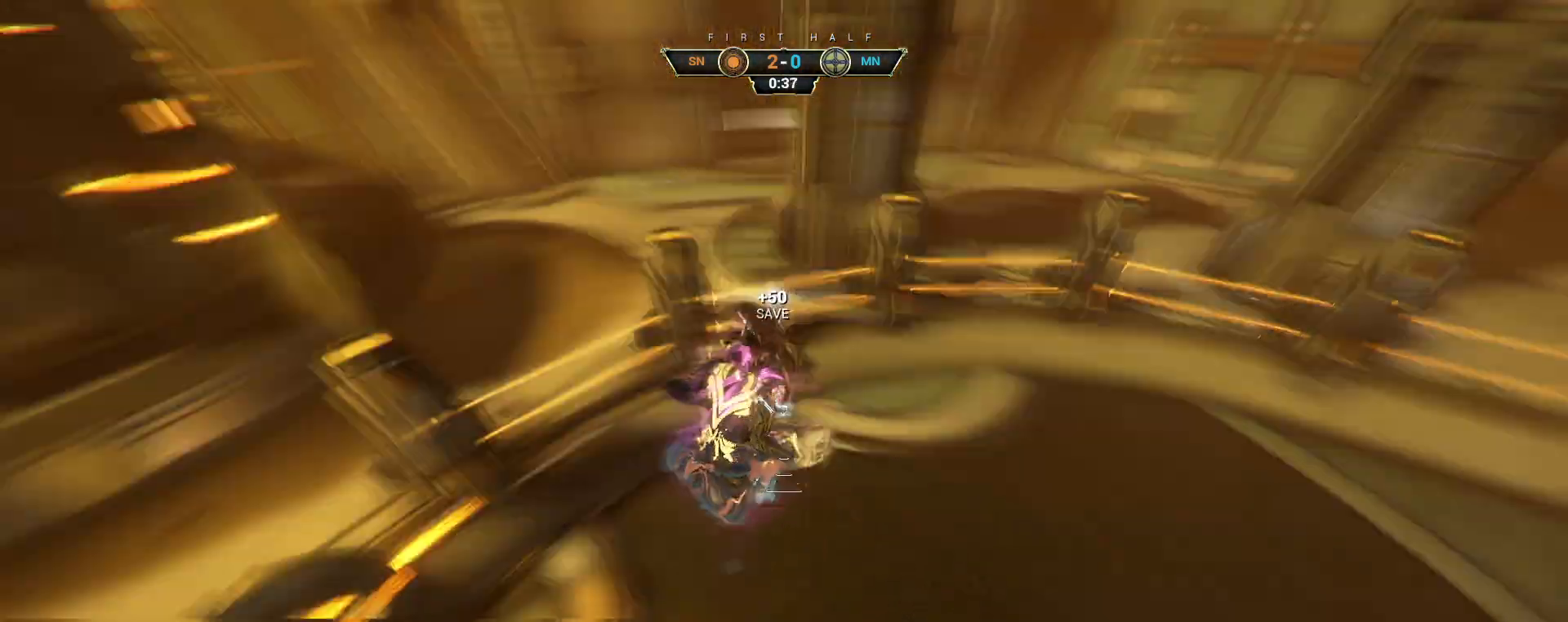
{"keys": [], "mouse": [], "events": [[383, "w", "up"], [417, "d", "up"]]}
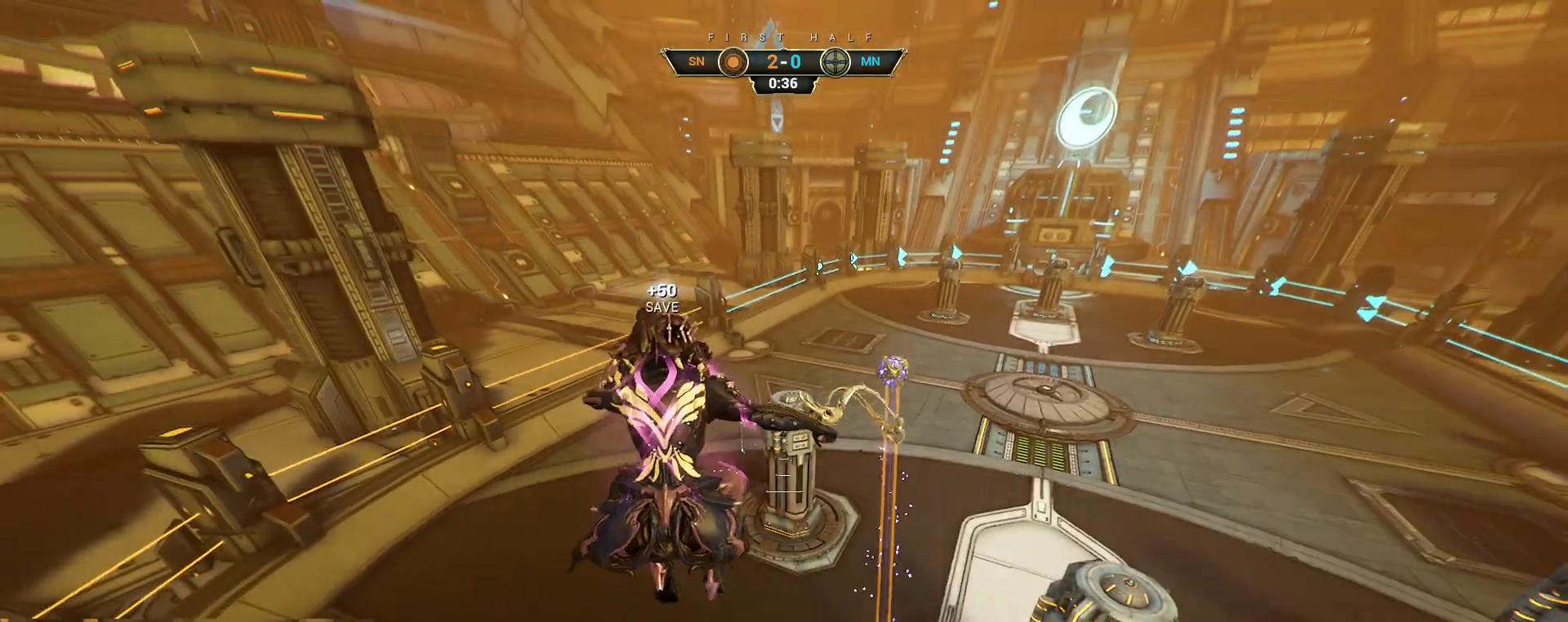
{"keys": ["s"], "mouse": [], "events": [[233, "s", "down"], [383, "shift", "down"], [467, "shift", "up"]]}
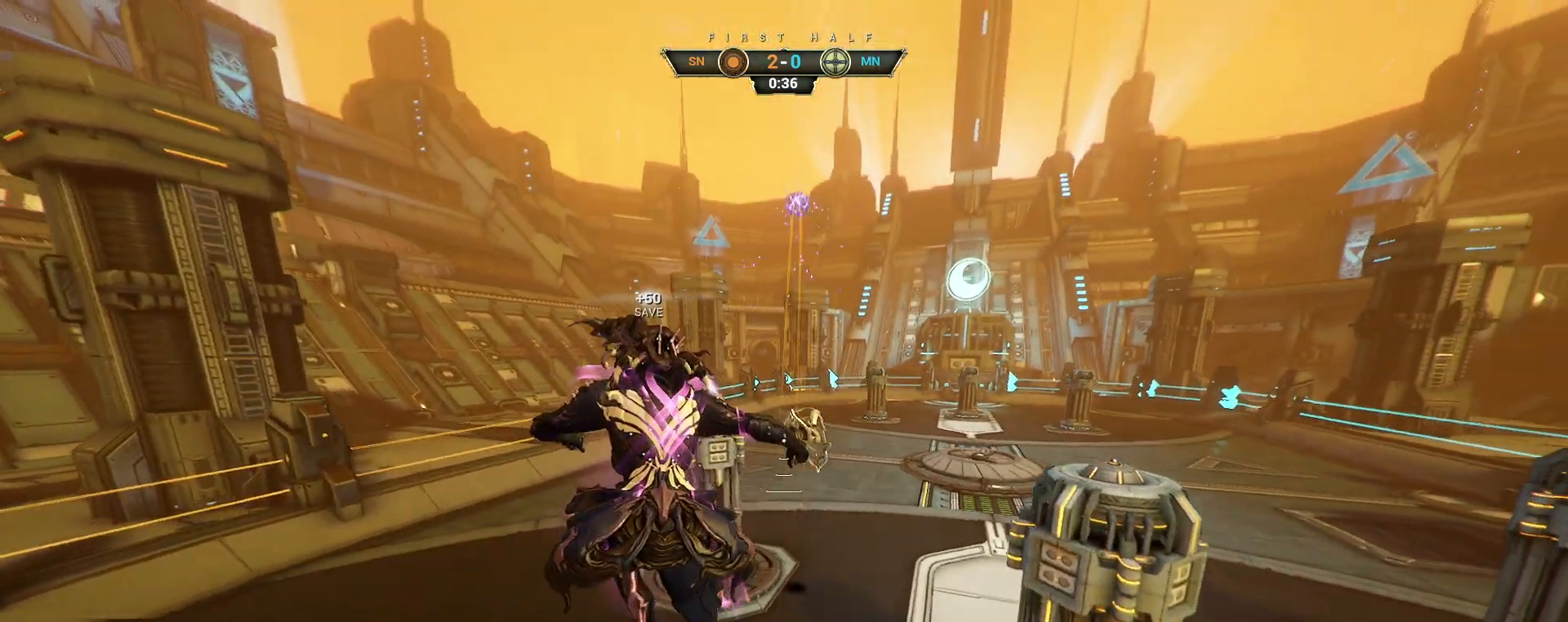
{"keys": [], "mouse": [], "events": [[167, "s", "up"]]}
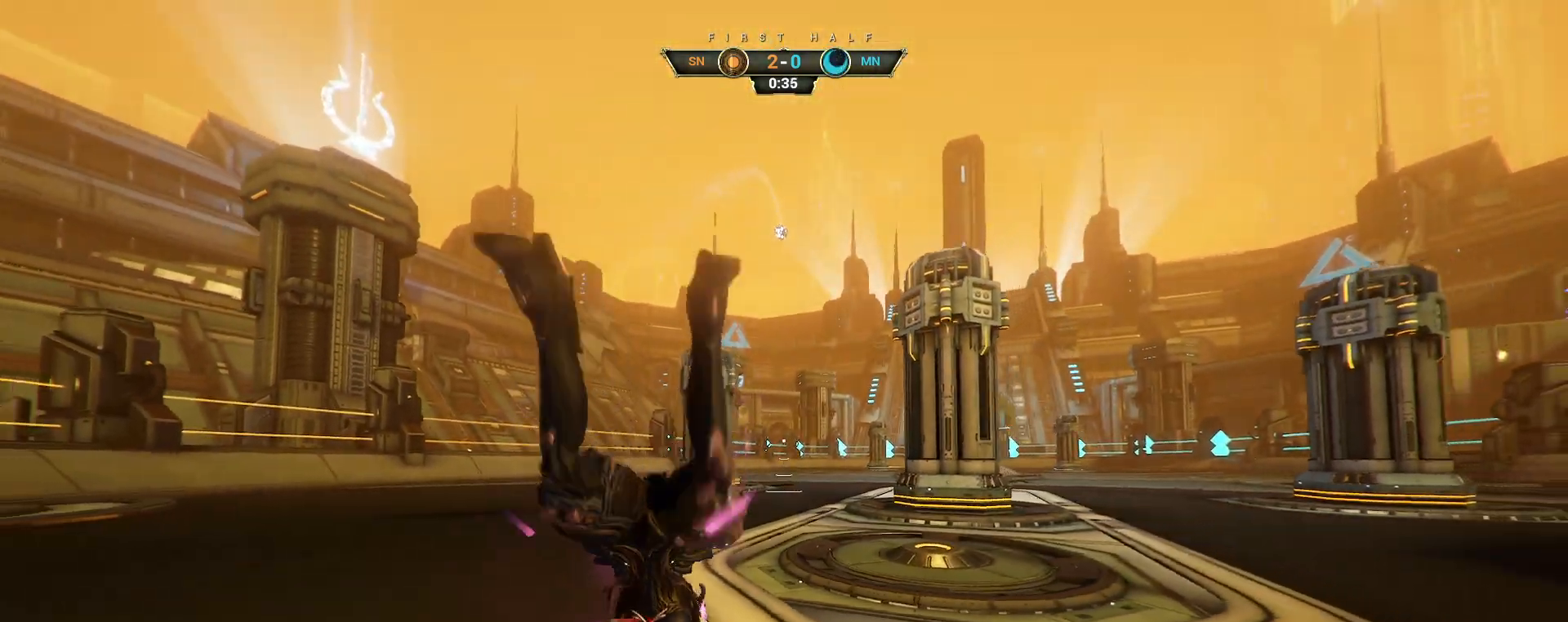
{"keys": ["a"], "mouse": [], "events": [[450, "a", "down"]]}
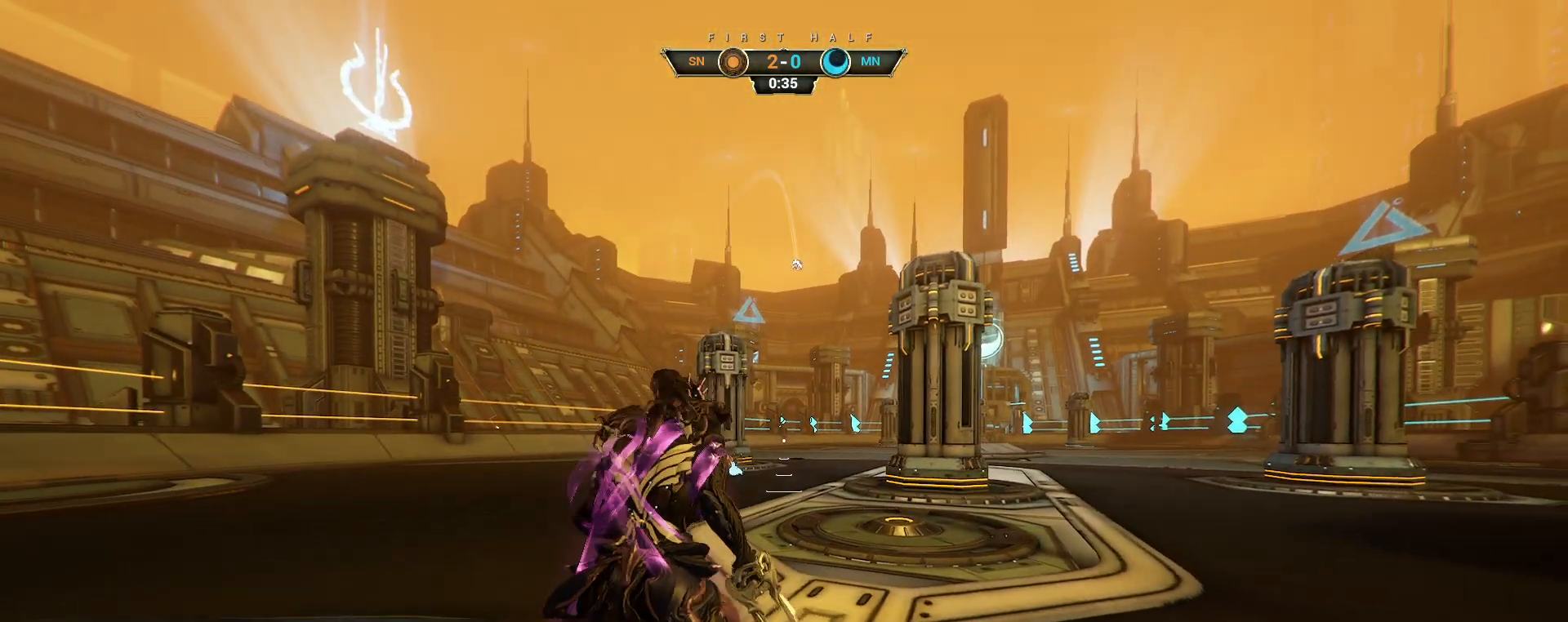
{"keys": ["w"], "mouse": [], "events": [[17, "w", "down"], [300, "a", "up"]]}
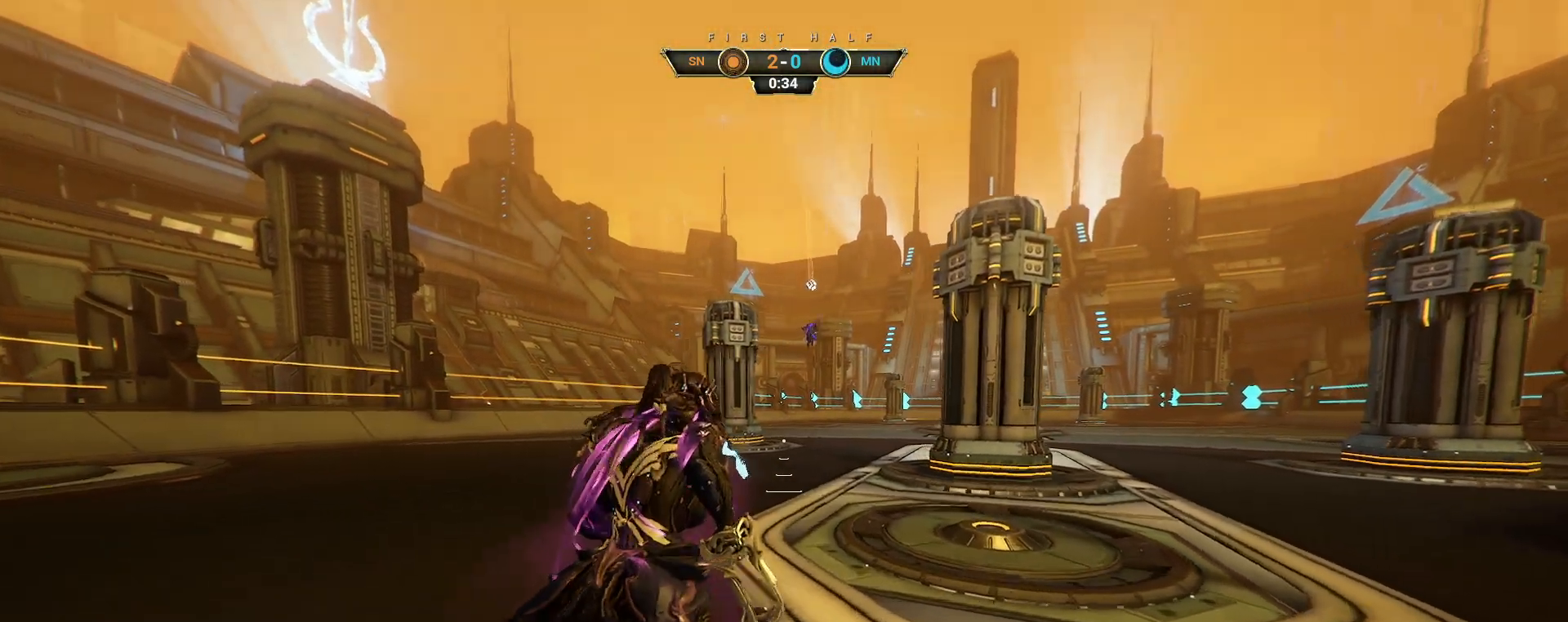
{"keys": ["w"], "mouse": [], "events": []}
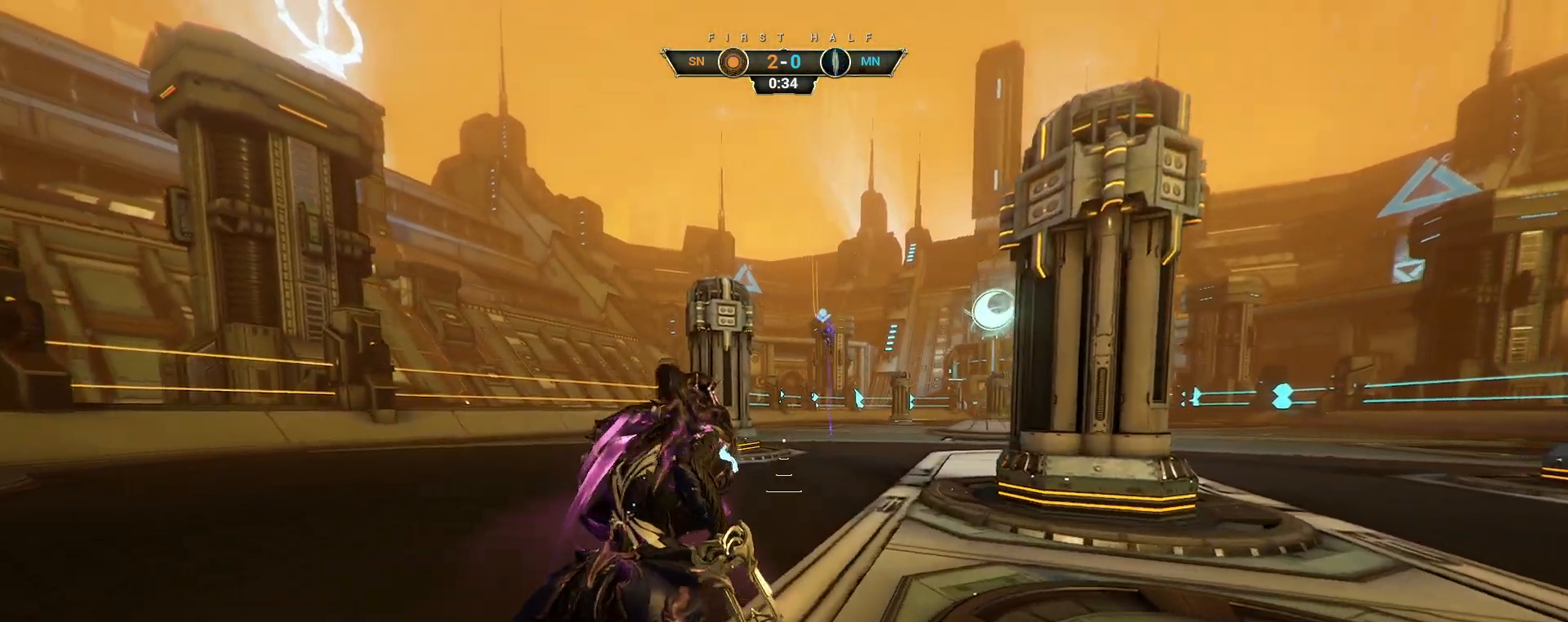
{"keys": ["w"], "mouse": [], "events": []}
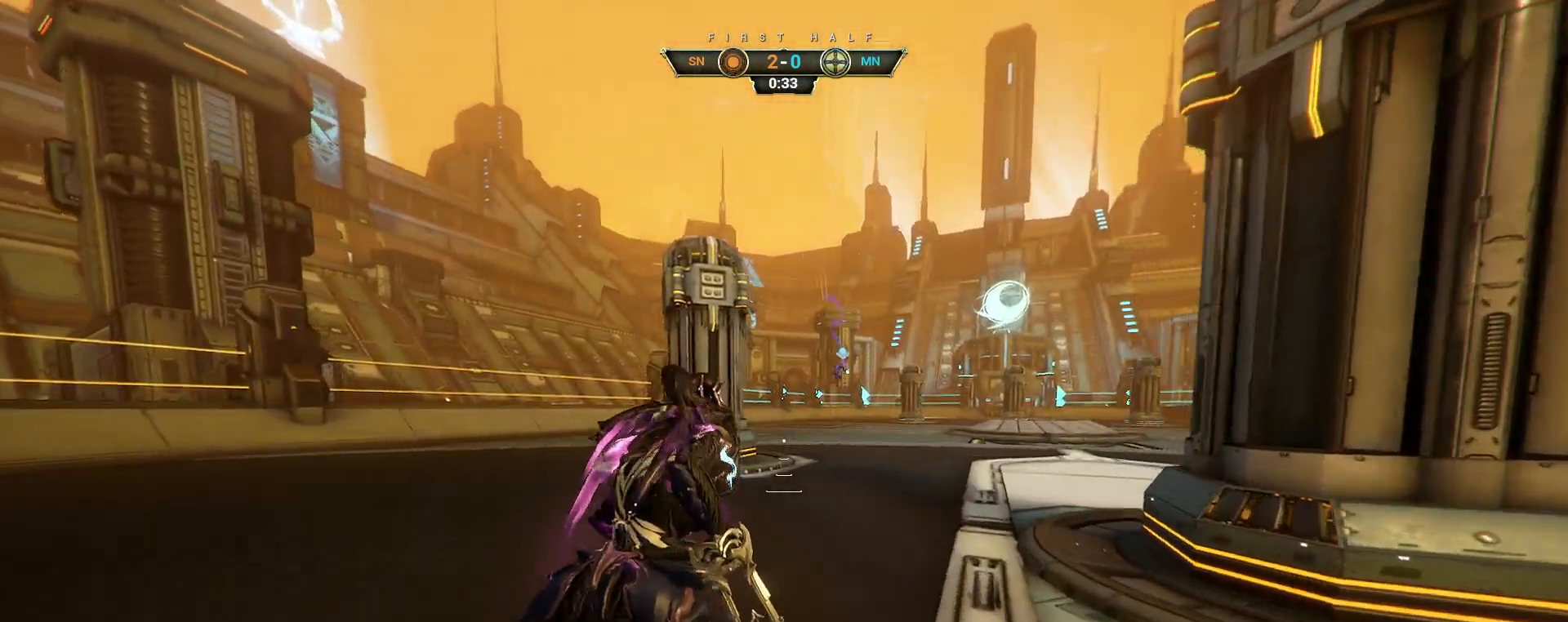
{"keys": ["d", "w"], "mouse": [], "events": [[317, "d", "down"]]}
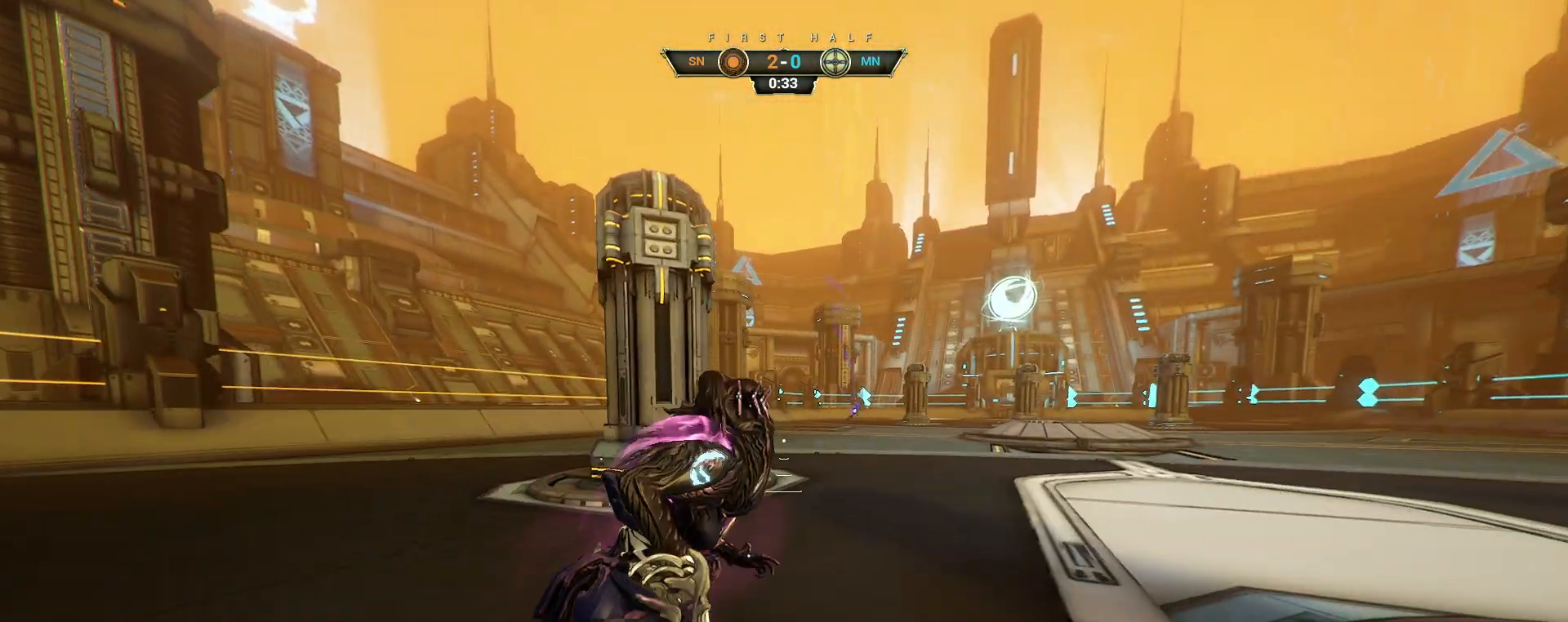
{"keys": ["ctrl"], "mouse": [], "events": [[450, "d", "up"], [450, "w", "up"], [483, "ctrl", "down"]]}
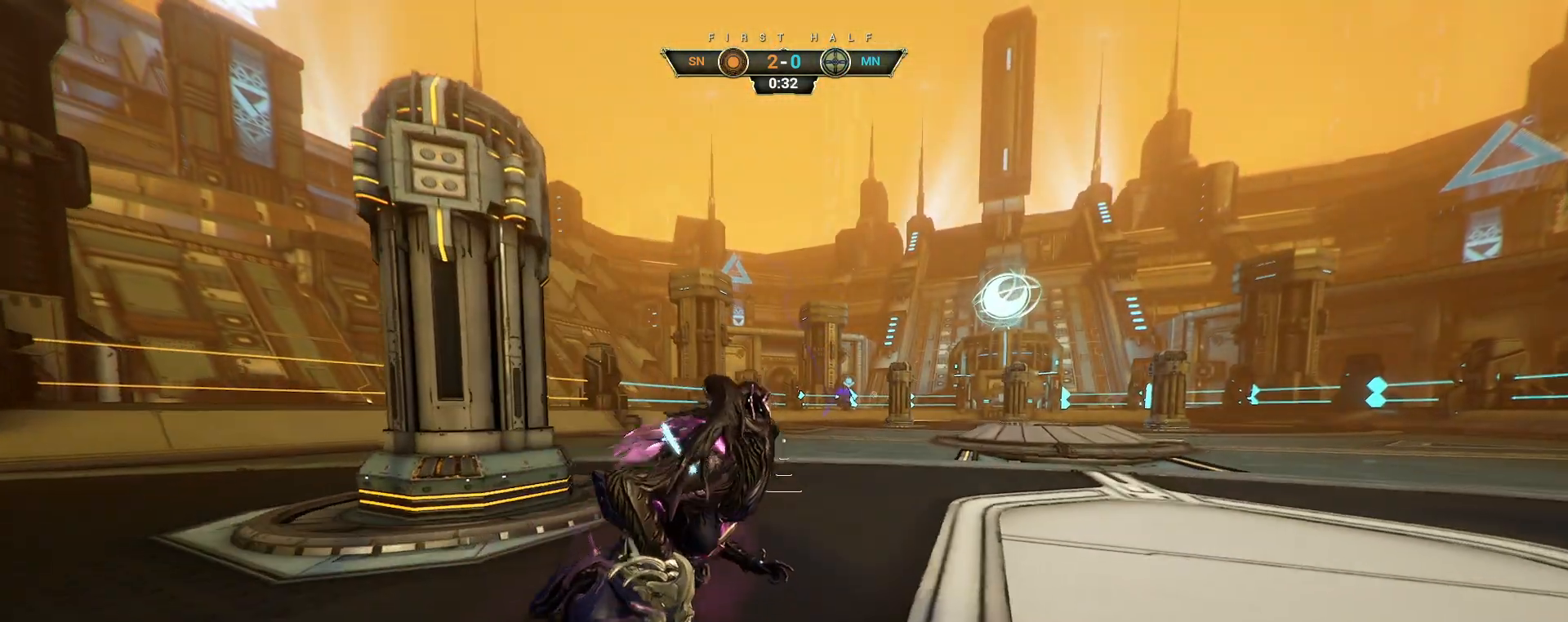
{"keys": ["ctrl", "d"], "mouse": [], "events": [[417, "d", "down"]]}
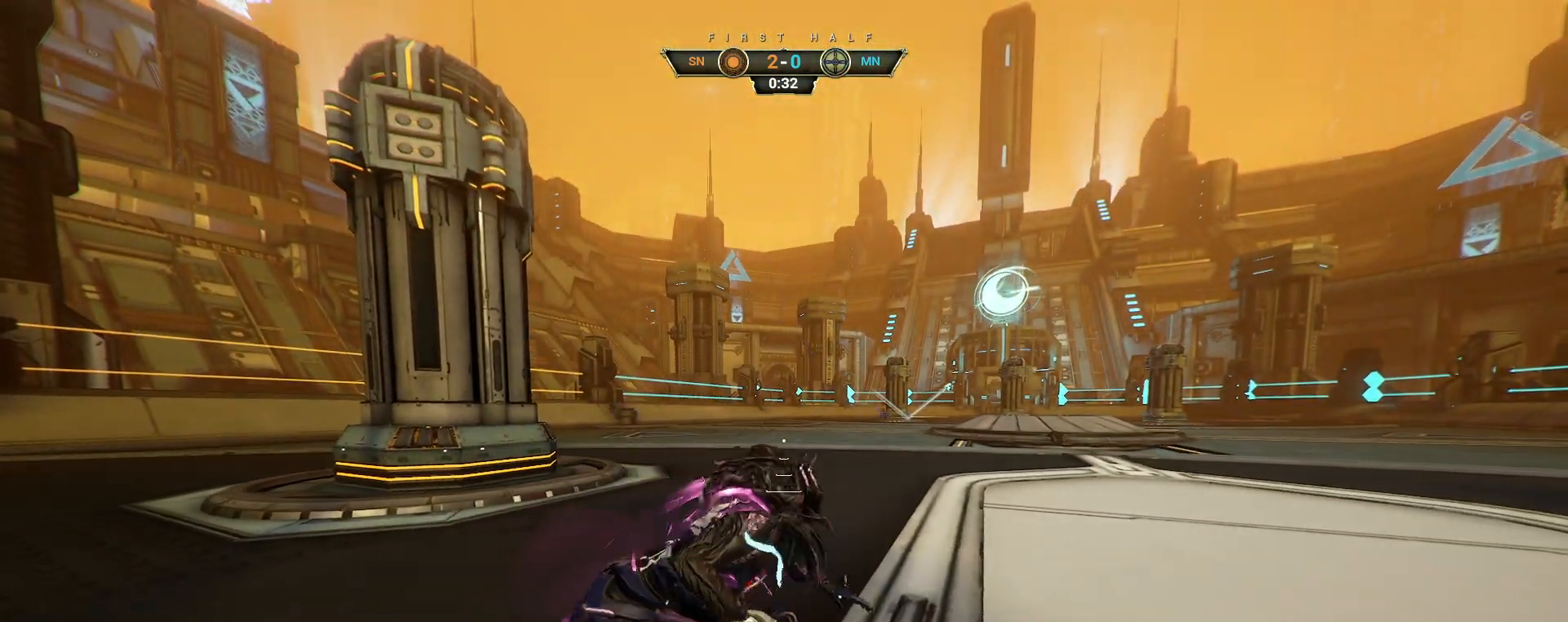
{"keys": ["ctrl", "d"], "mouse": [], "events": []}
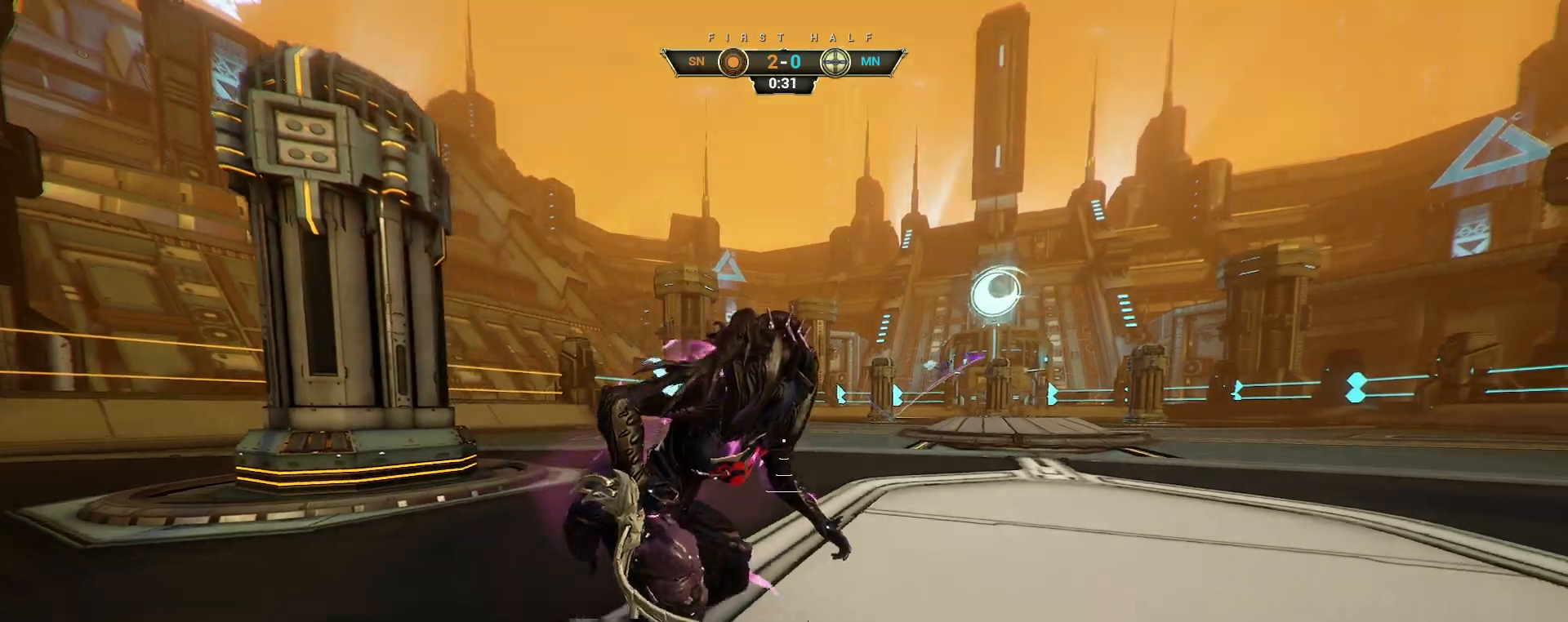
{"keys": ["ctrl", "d", "s"], "mouse": [], "events": [[483, "s", "down"]]}
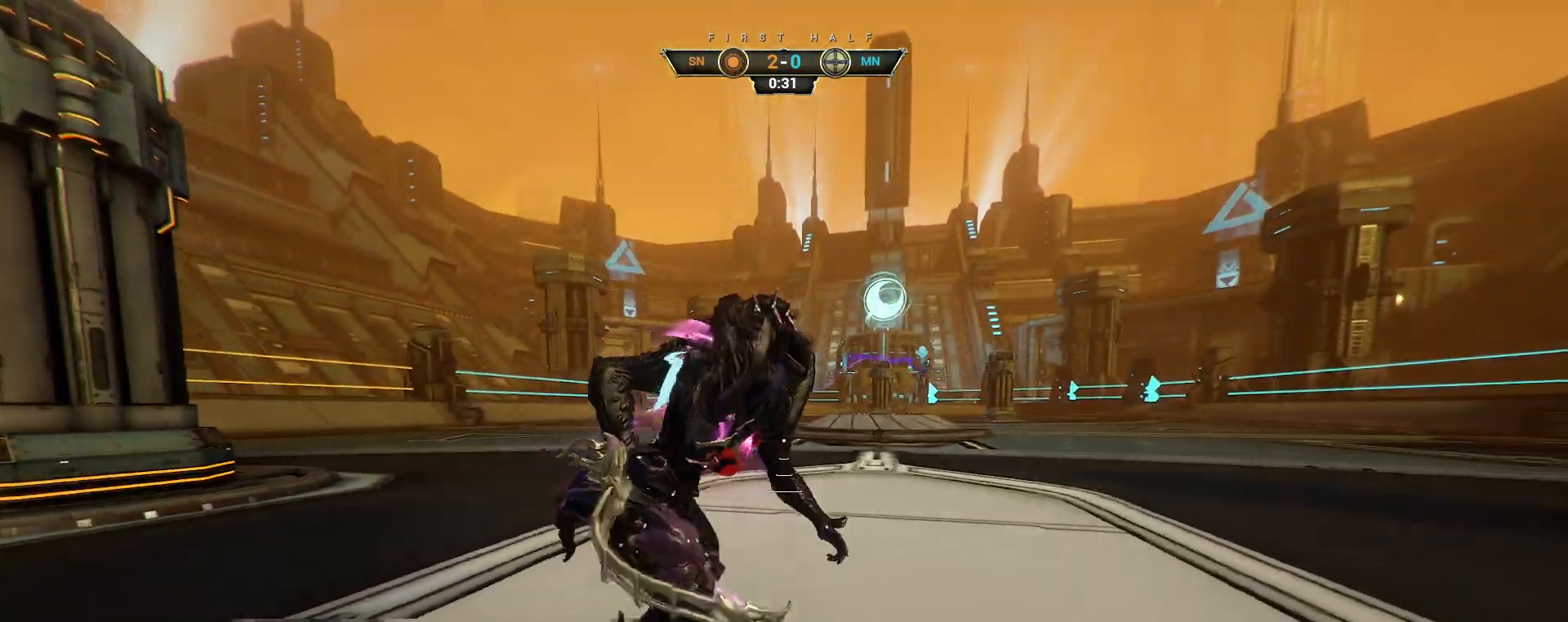
{"keys": ["s"], "mouse": [], "events": [[117, "ctrl", "up"], [317, "d", "up"]]}
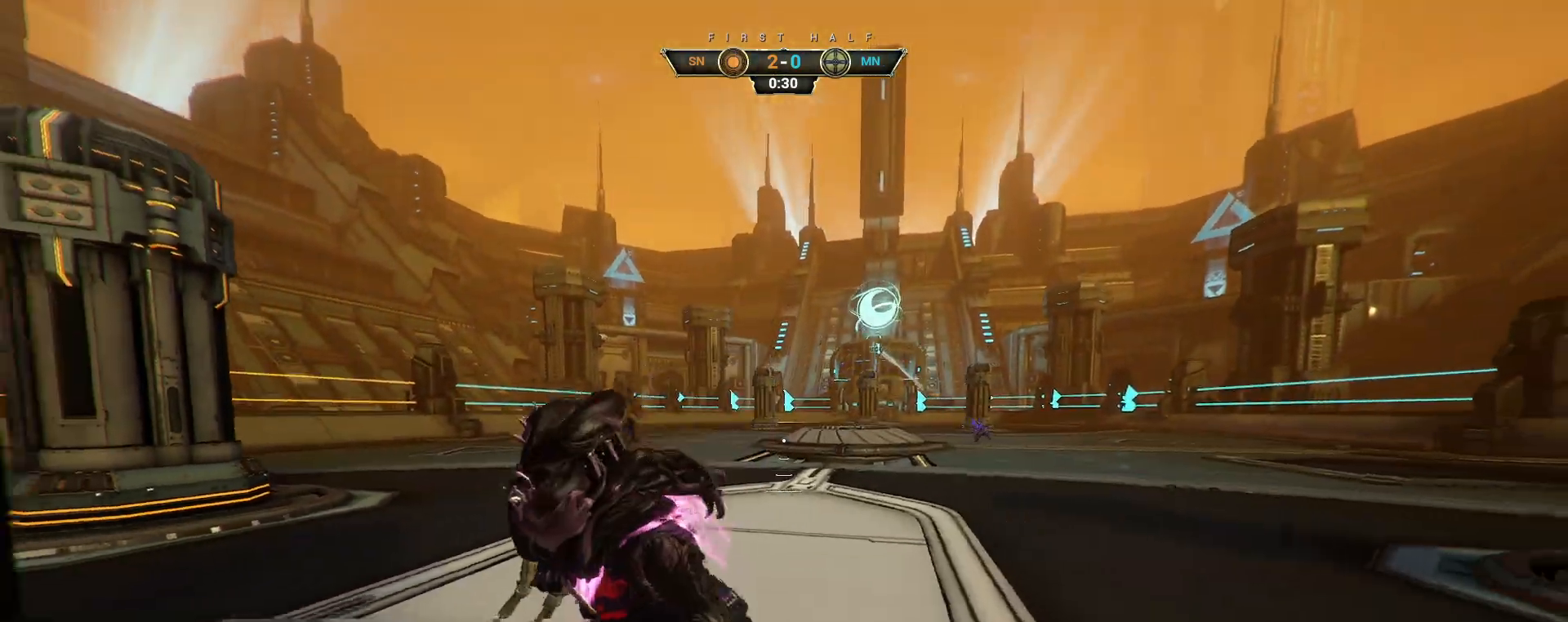
{"keys": ["a"], "mouse": [], "events": [[283, "a", "down"], [417, "s", "up"]]}
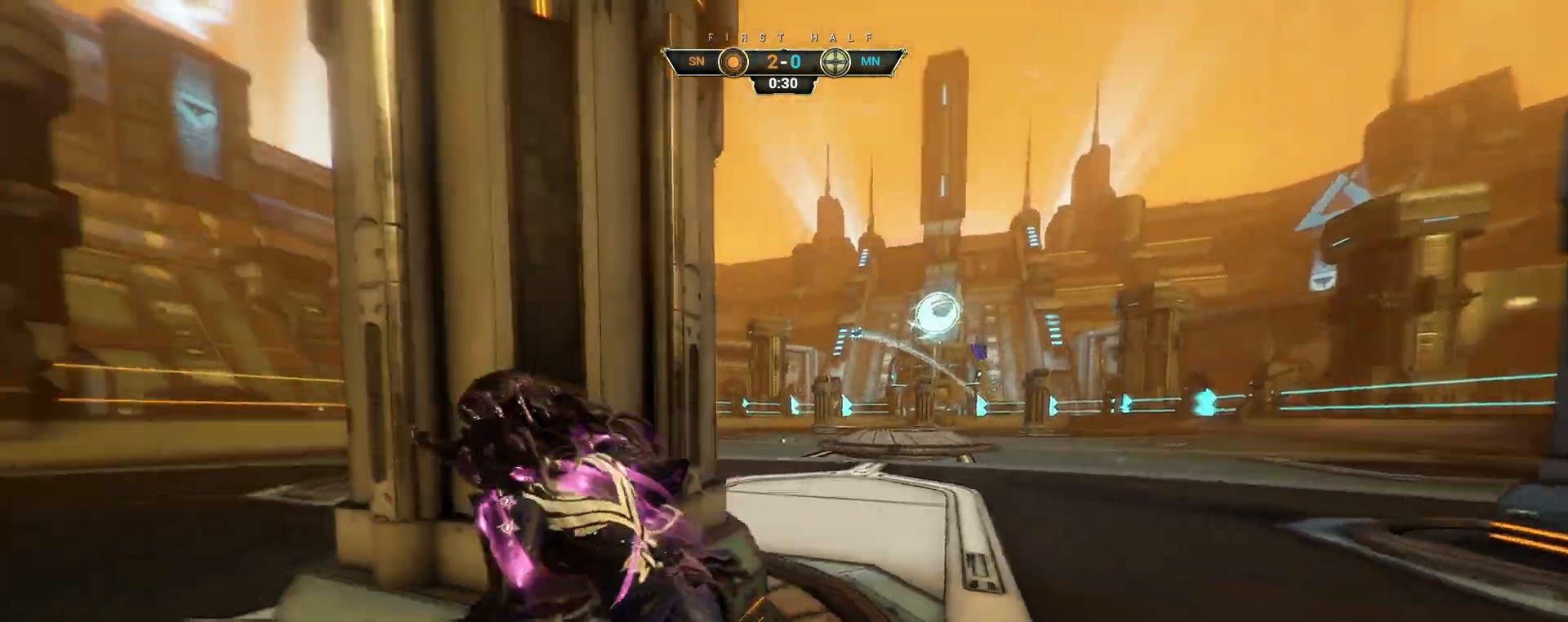
{"keys": ["w"], "mouse": [], "events": [[133, "ctrl", "down"], [217, "space", "down"], [217, "w", "down"], [267, "space", "up"], [300, "ctrl", "up"], [333, "a", "up"]]}
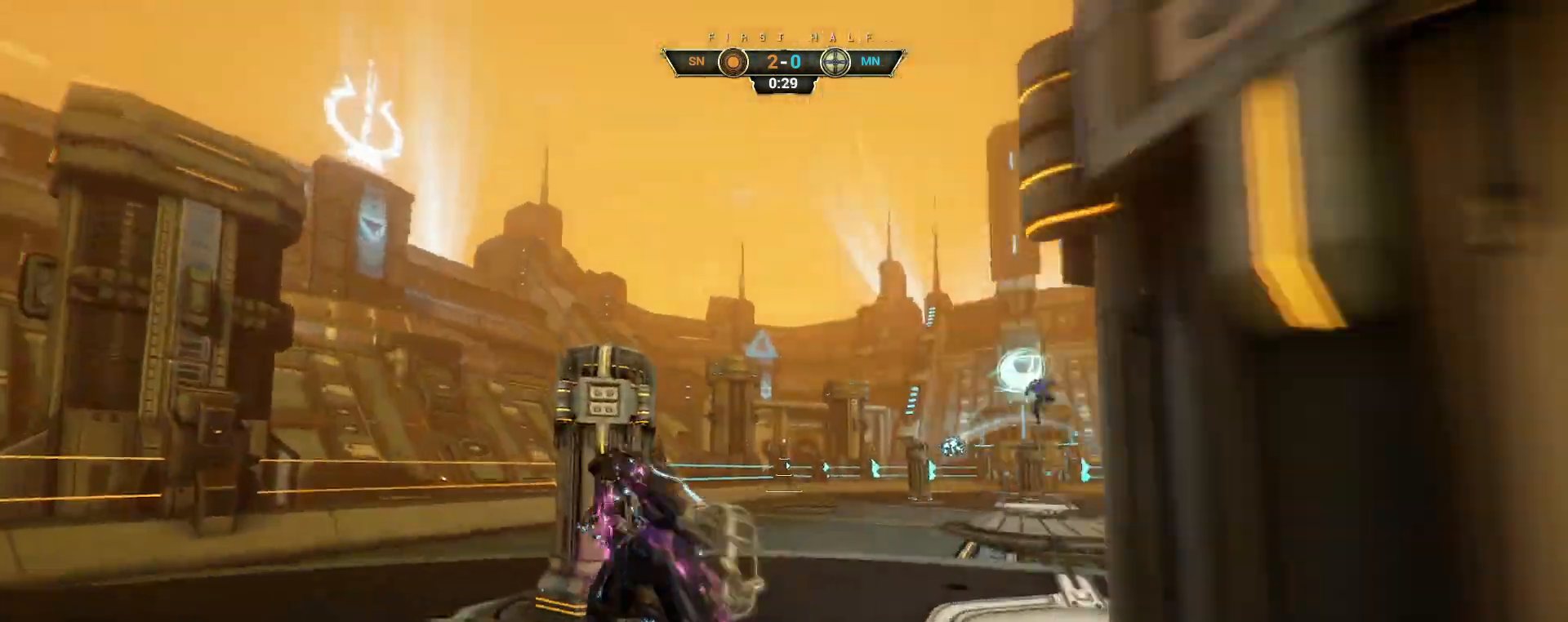
{"keys": ["w"], "mouse": [], "events": [[17, "mouse_right", "down"], [50, "e", "down"], [117, "e", "up"], [117, "mouse_right", "up"]]}